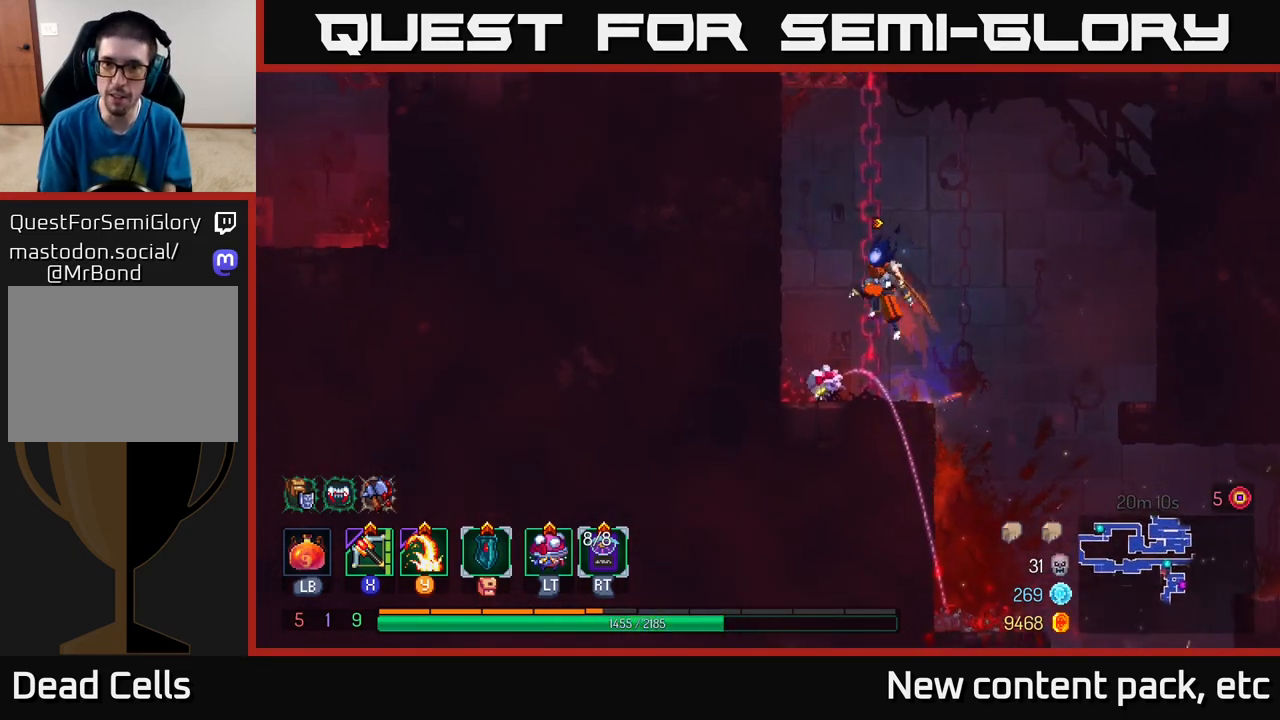
Gameplay with a controller (Xbox layout); each line is a JSON object with the inputs held at the frame after it. "events" lists button and stick changes between this image and that frame as [ms after this image, input, new state], when the widget could be followed in between.
{"buttons": [], "left_stick": "up", "right_stick": "center", "events": [[83, "left_stick", "up"]]}
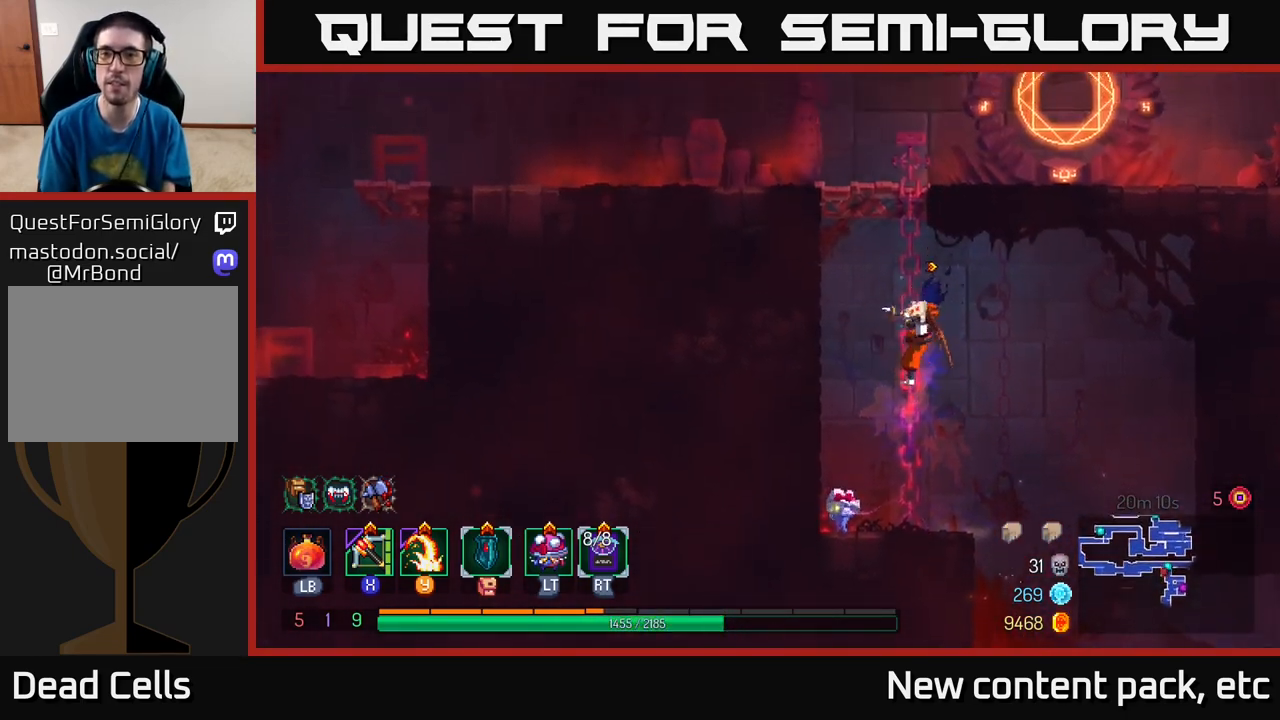
{"buttons": ["A"], "left_stick": "right", "right_stick": "center", "events": [[133, "A", "down"], [133, "left_stick", "up-left"], [233, "A", "up"], [300, "A", "down"], [317, "left_stick", "up-right"], [417, "left_stick", "right"]]}
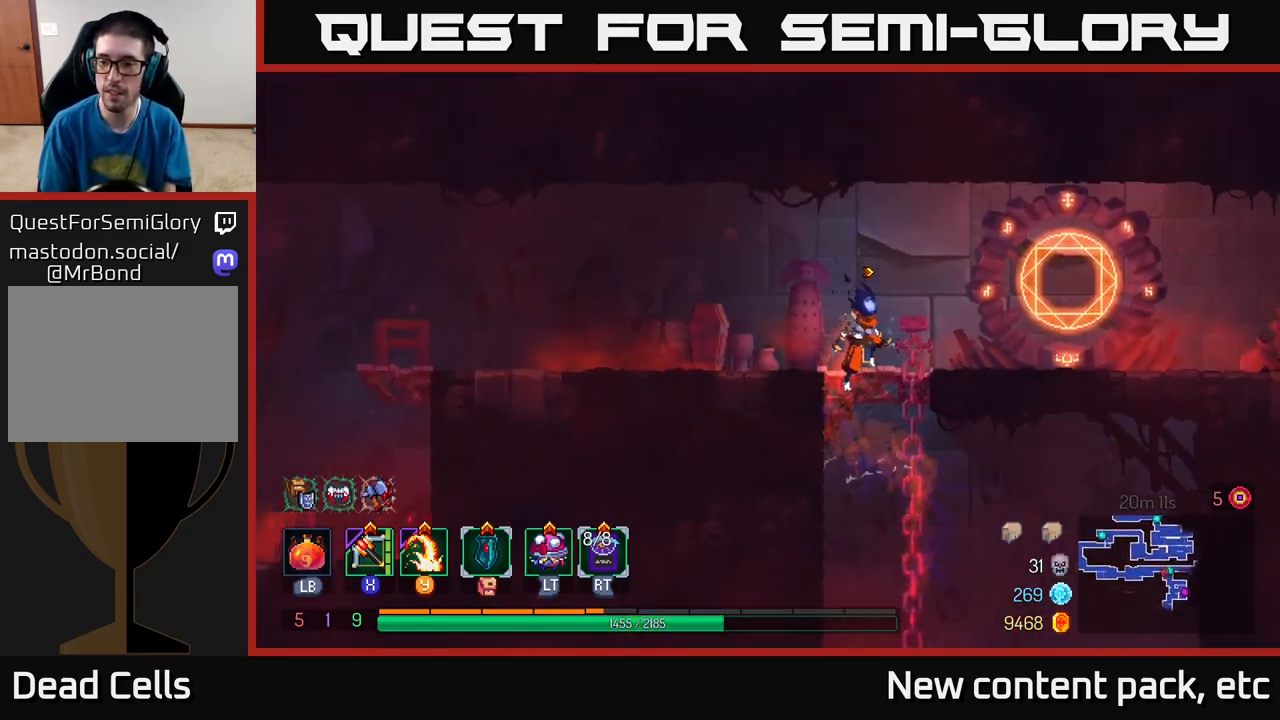
{"buttons": [], "left_stick": "right", "right_stick": "center", "events": [[50, "A", "up"], [333, "B", "down"], [467, "B", "up"]]}
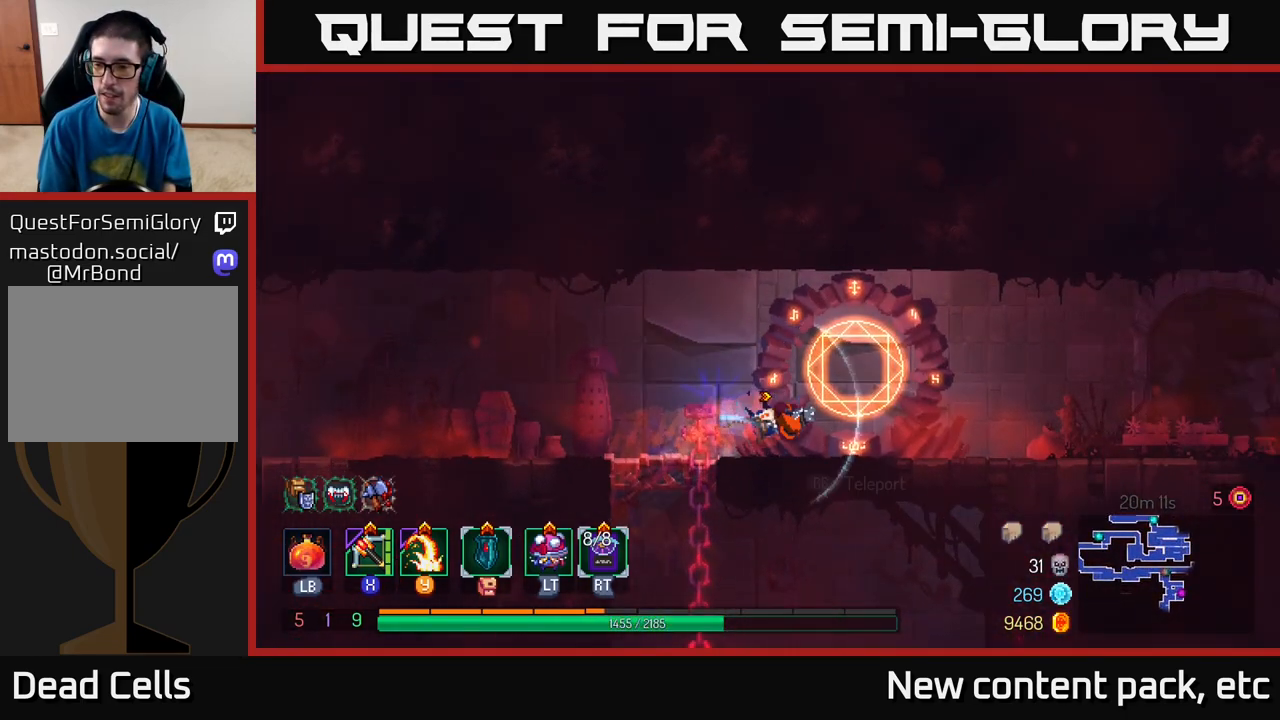
{"buttons": [], "left_stick": "right", "right_stick": "center", "events": []}
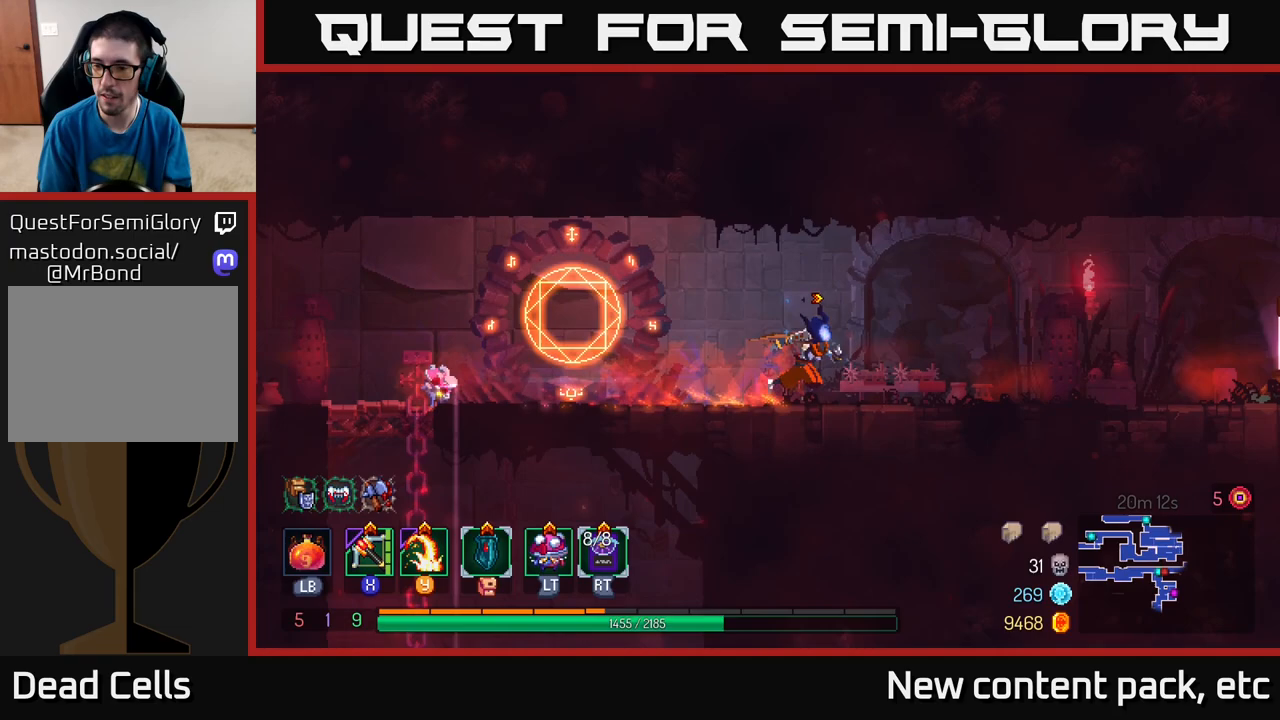
{"buttons": [], "left_stick": "right", "right_stick": "center", "events": []}
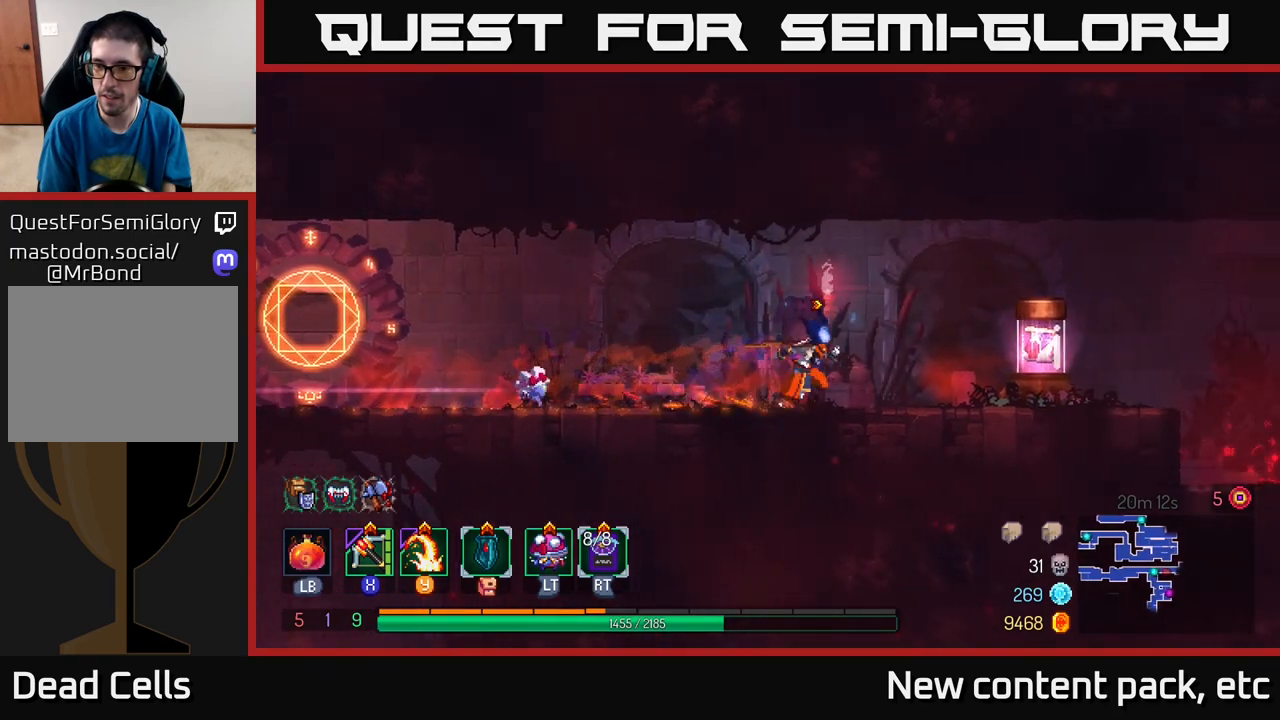
{"buttons": ["R1"], "left_stick": "right", "right_stick": "center", "events": [[467, "R1", "down"]]}
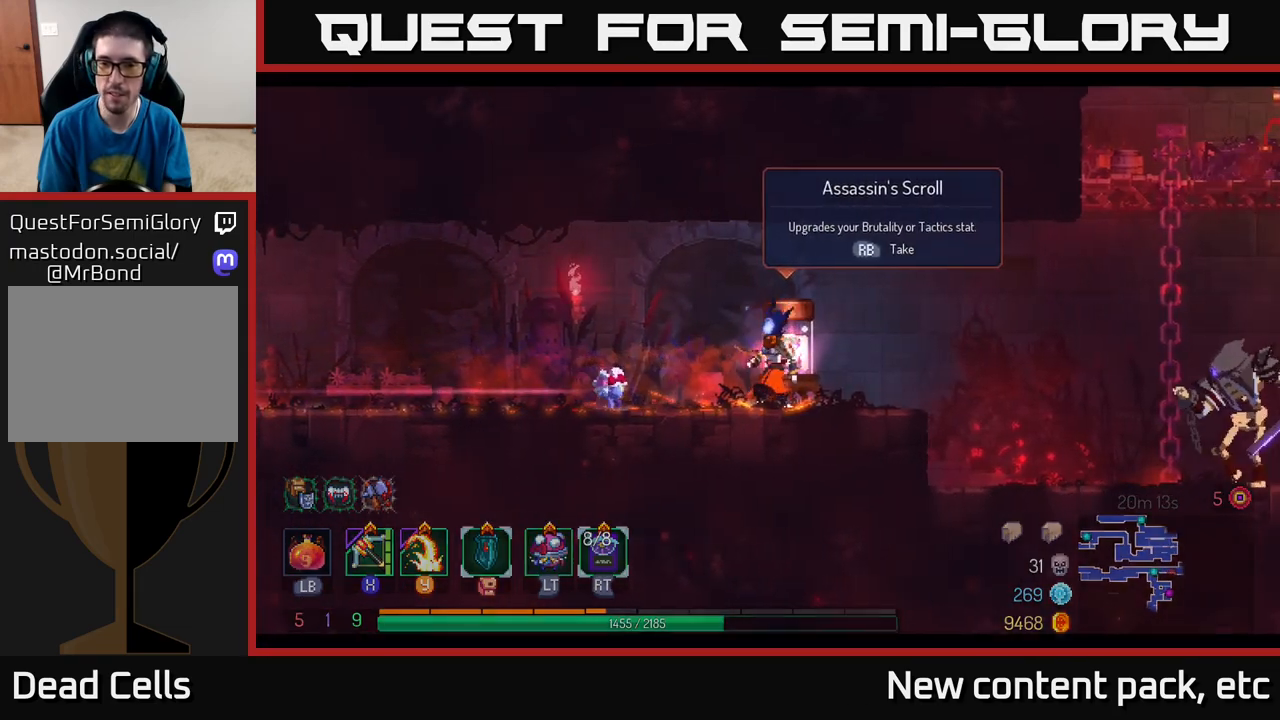
{"buttons": [], "left_stick": "center", "right_stick": "center", "events": [[133, "R1", "up"], [383, "left_stick", "center"]]}
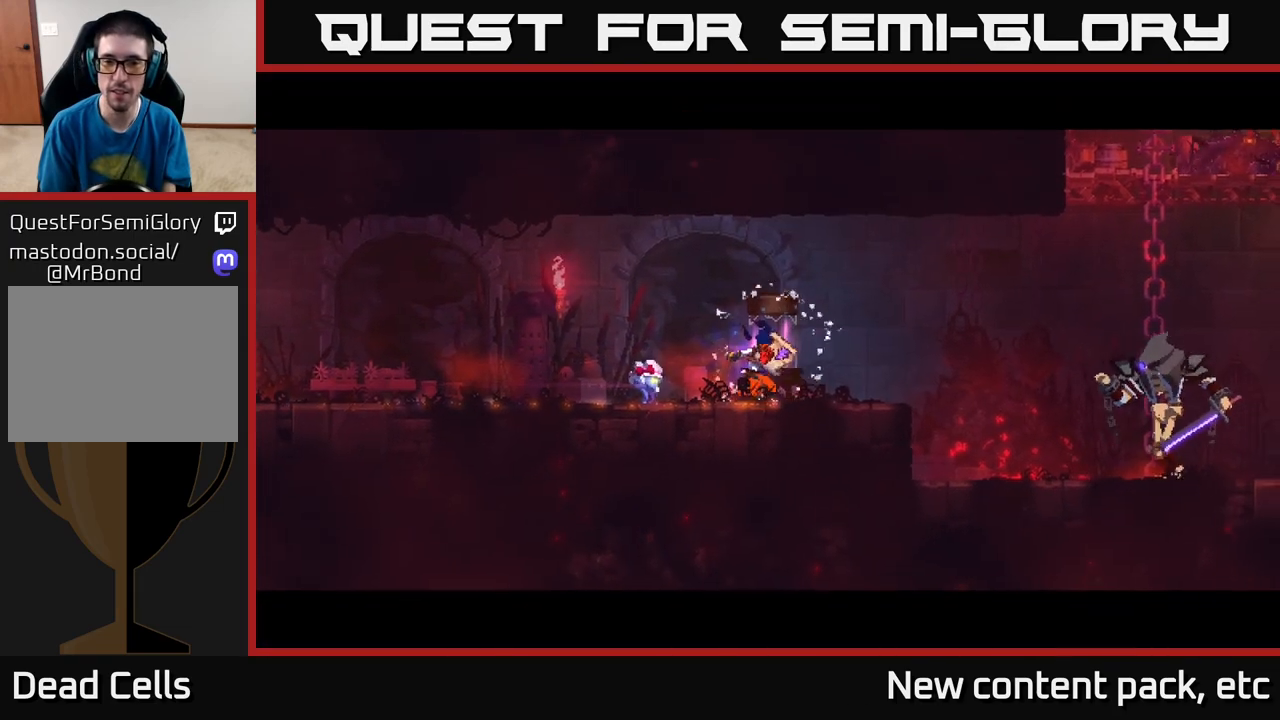
{"buttons": [], "left_stick": "center", "right_stick": "center", "events": []}
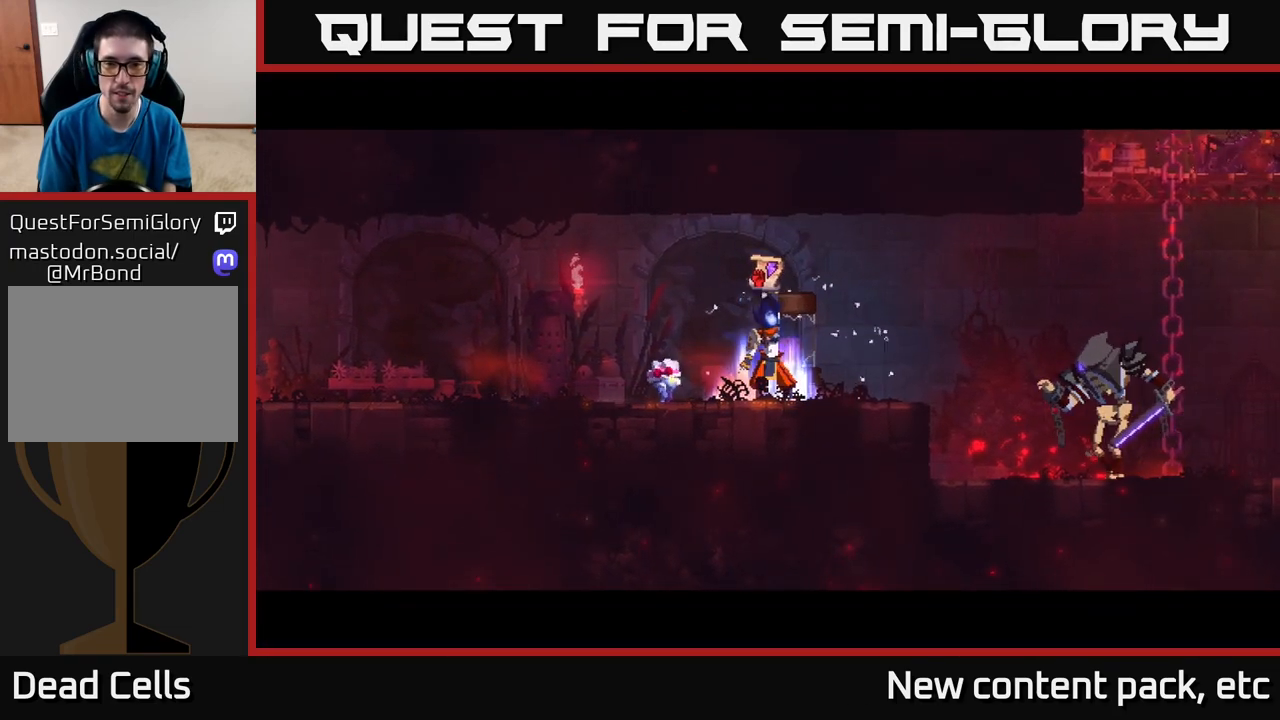
{"buttons": [], "left_stick": "center", "right_stick": "center", "events": []}
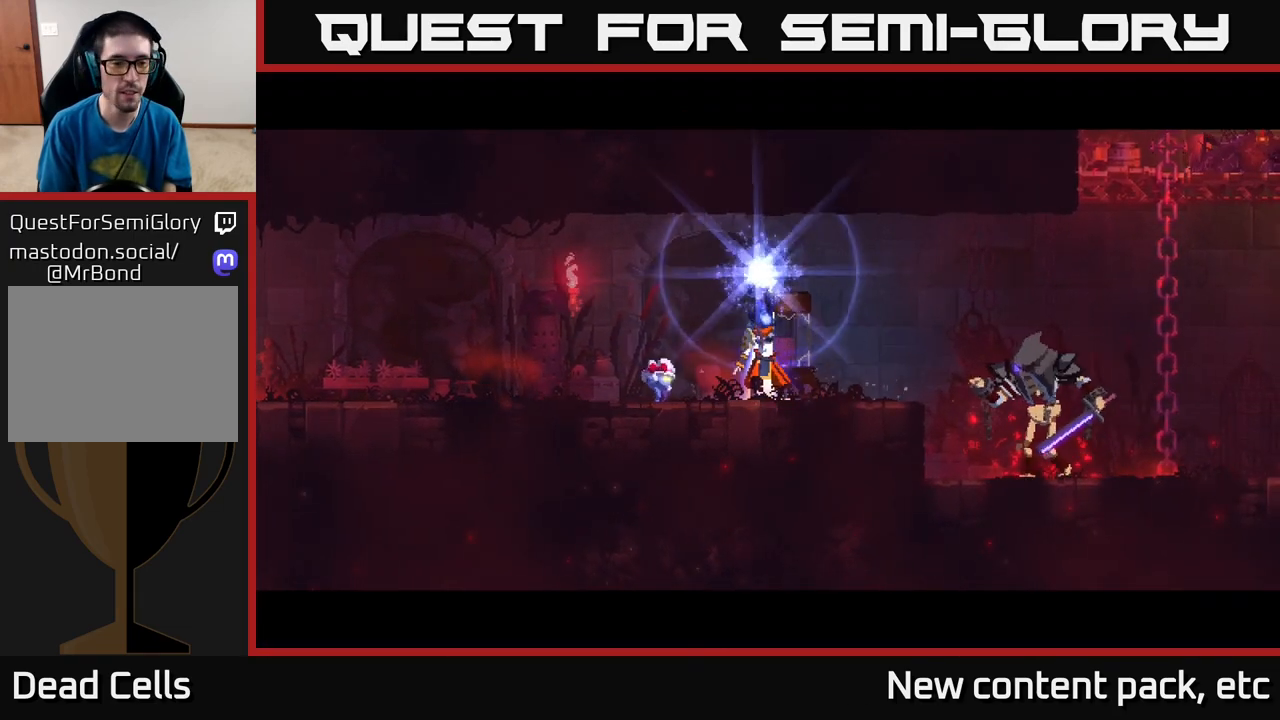
{"buttons": [], "left_stick": "center", "right_stick": "center", "events": []}
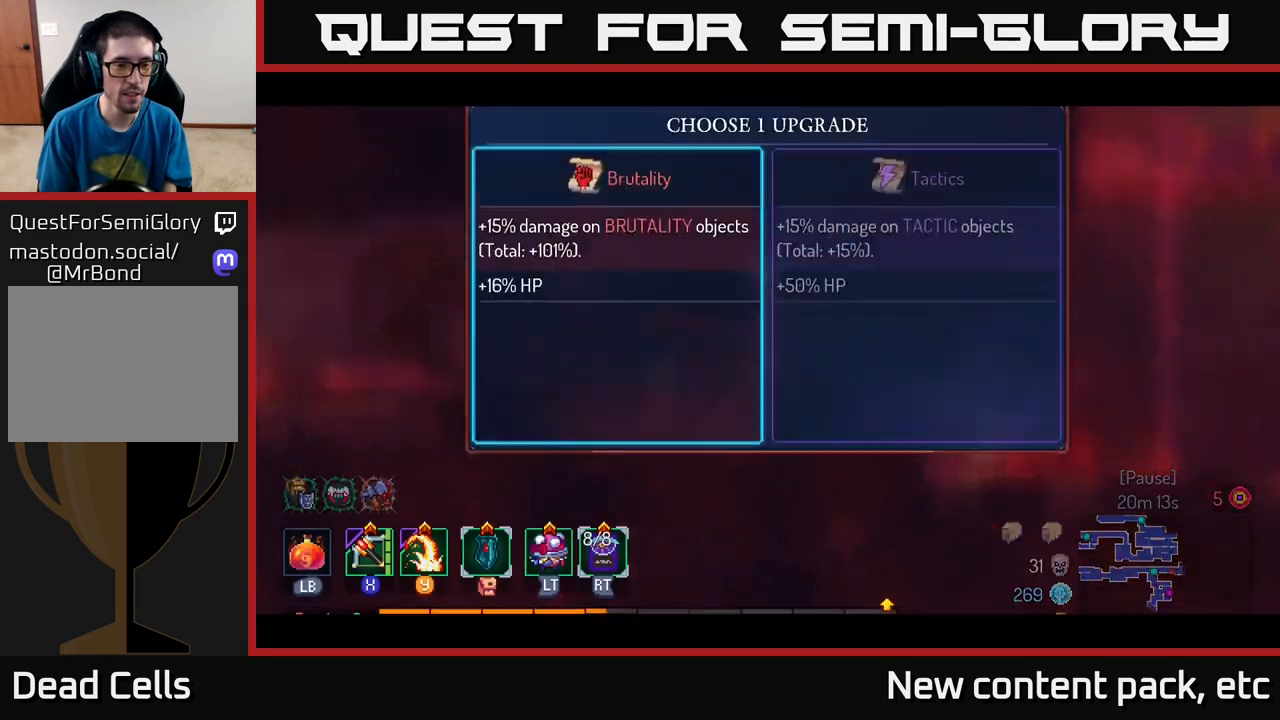
{"buttons": [], "left_stick": "center", "right_stick": "center", "events": []}
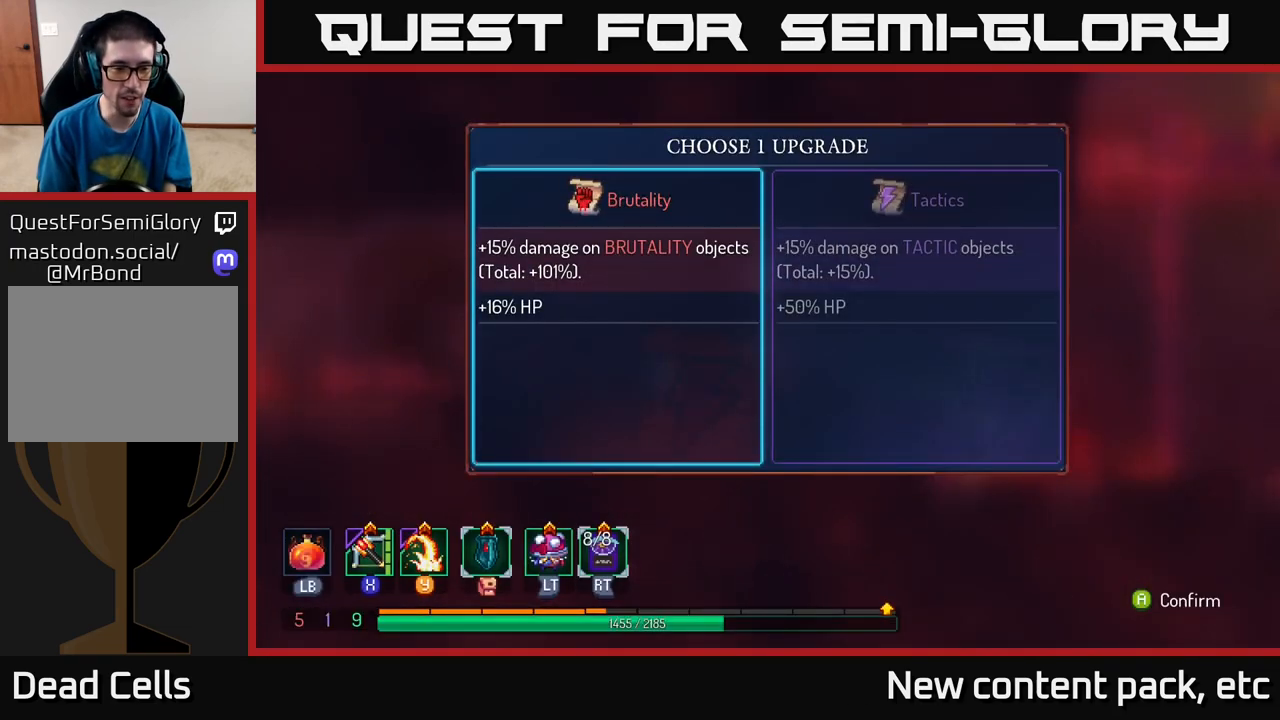
{"buttons": [], "left_stick": "center", "right_stick": "center", "events": []}
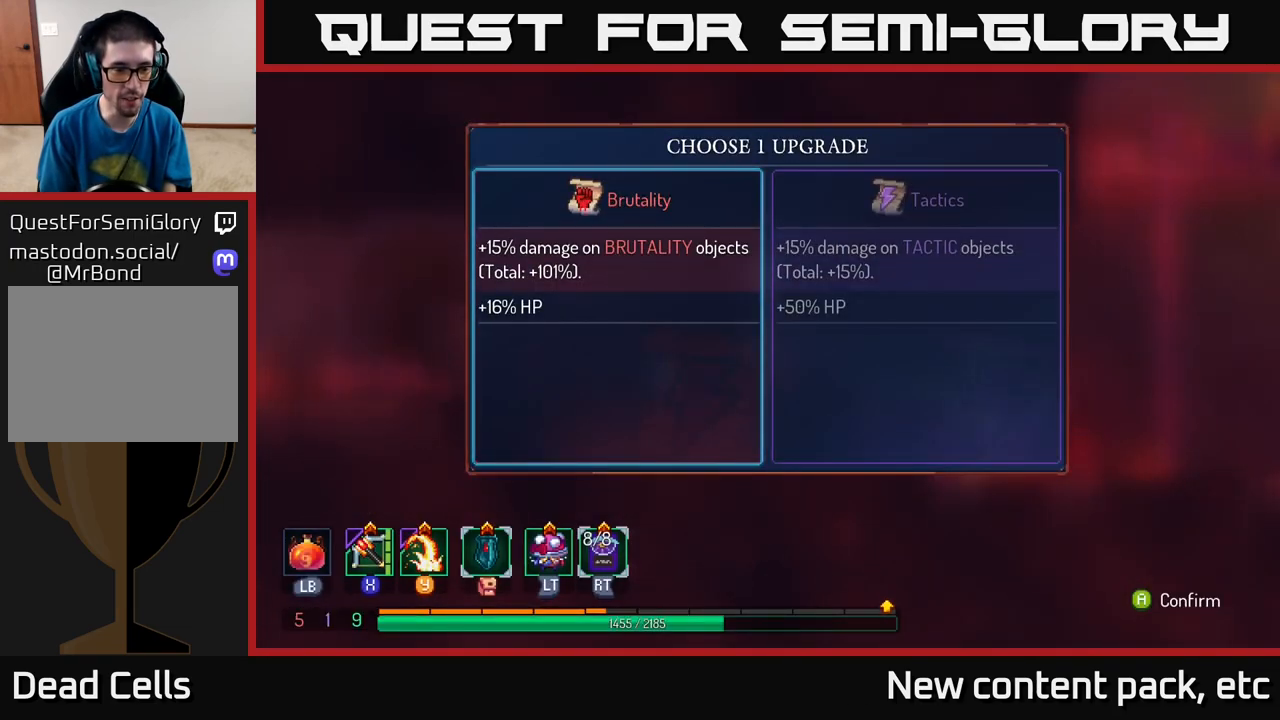
{"buttons": [], "left_stick": "center", "right_stick": "center", "events": []}
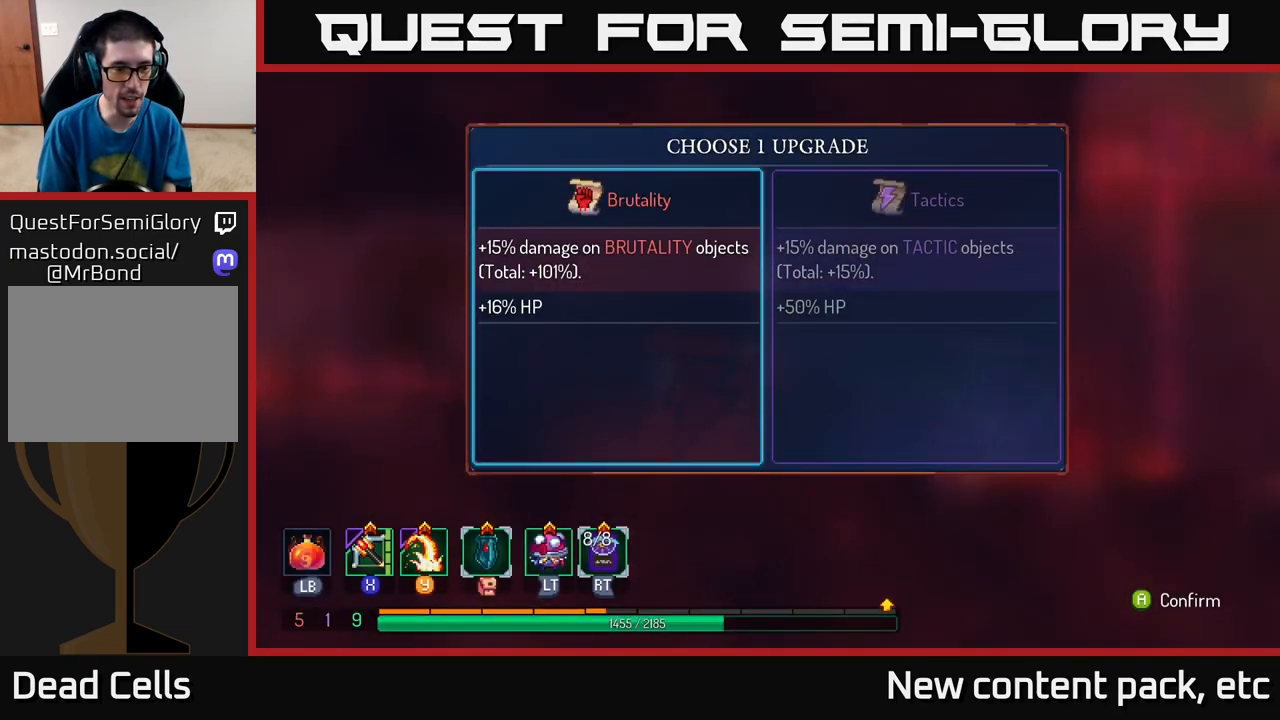
{"buttons": [], "left_stick": "center", "right_stick": "center", "events": []}
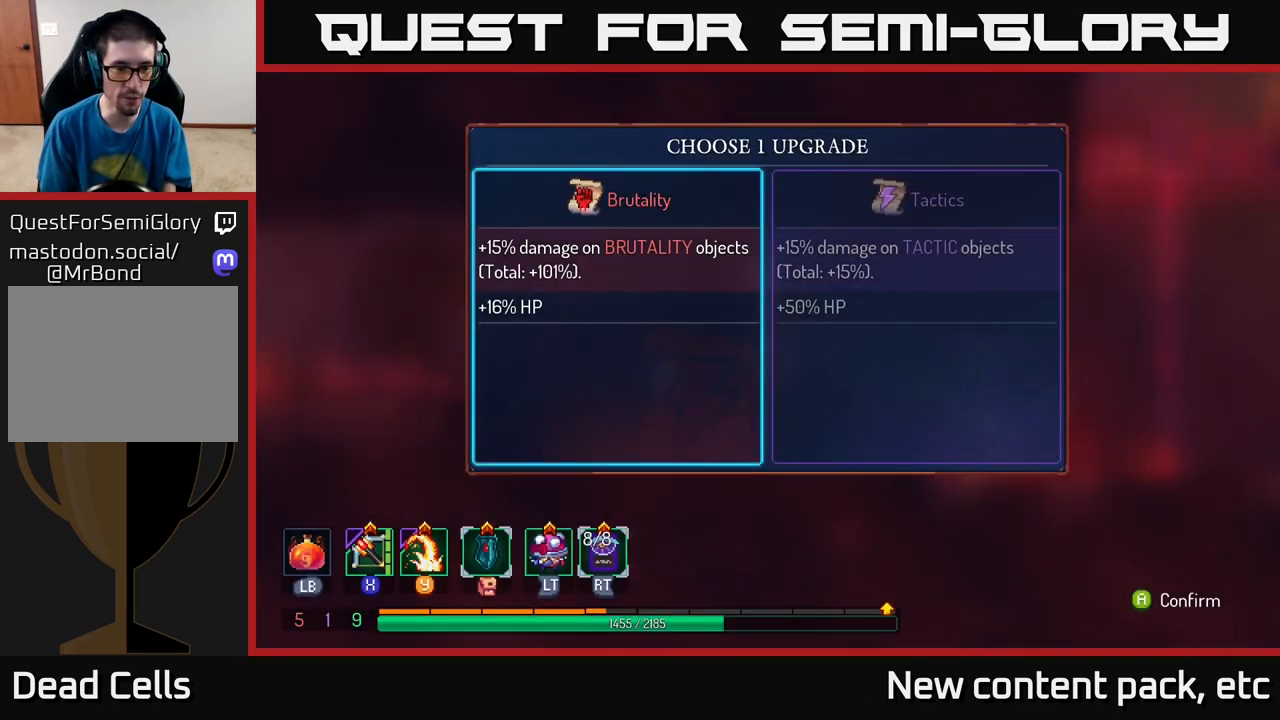
{"buttons": [], "left_stick": "center", "right_stick": "center", "events": [[150, "left_stick", "right"], [383, "left_stick", "center"]]}
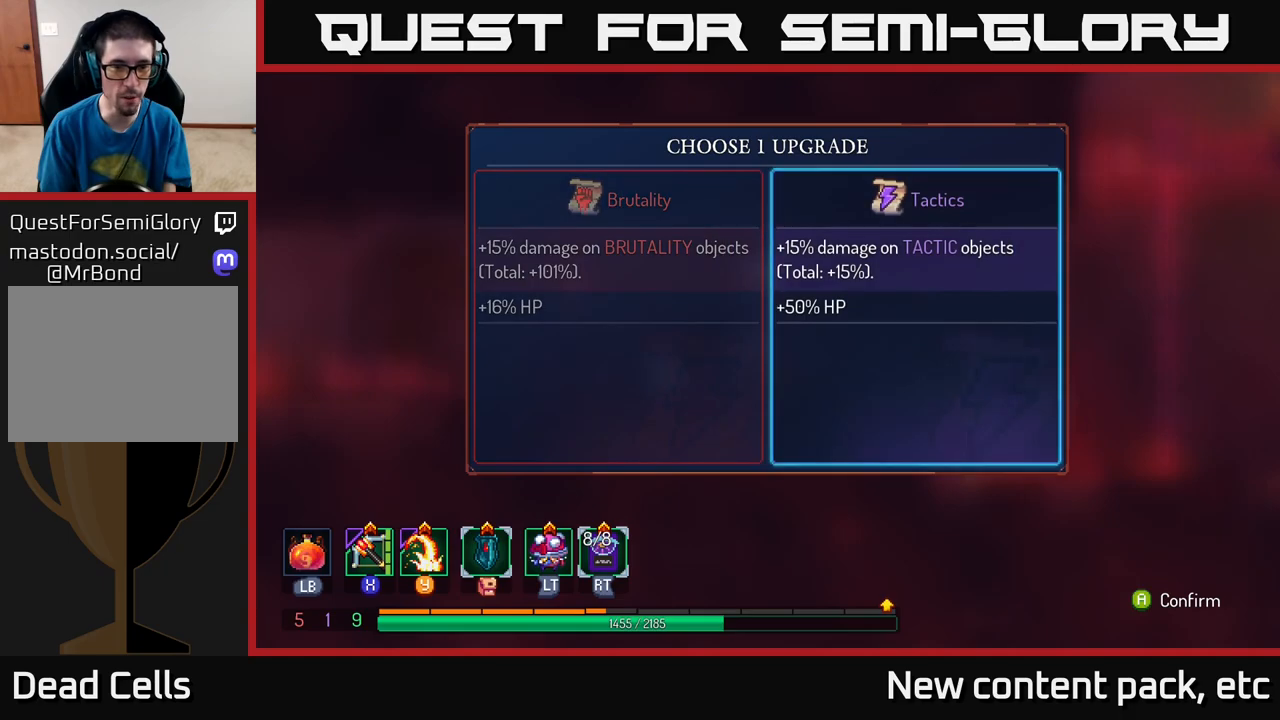
{"buttons": [], "left_stick": "right", "right_stick": "center", "events": [[100, "left_stick", "left"], [267, "left_stick", "center"], [383, "left_stick", "right"]]}
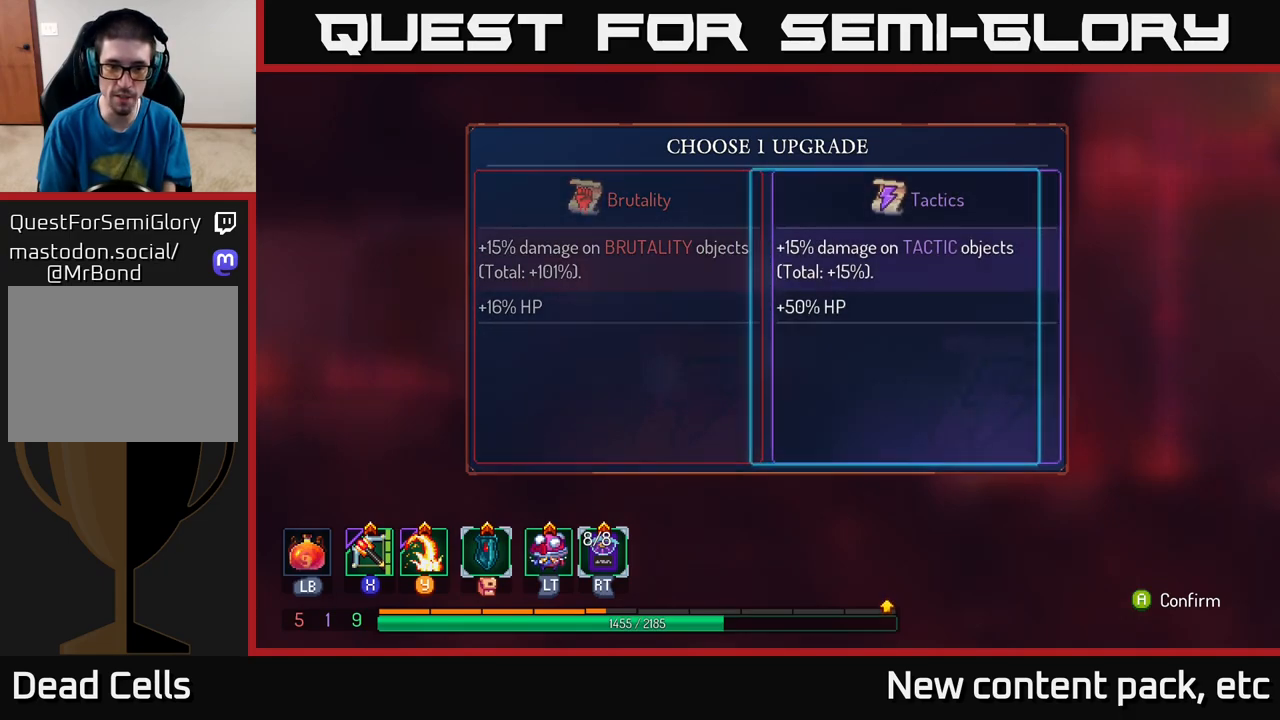
{"buttons": ["B"], "left_stick": "center", "right_stick": "center", "events": [[50, "left_stick", "center"], [67, "A", "down"], [167, "A", "up"], [433, "B", "down"]]}
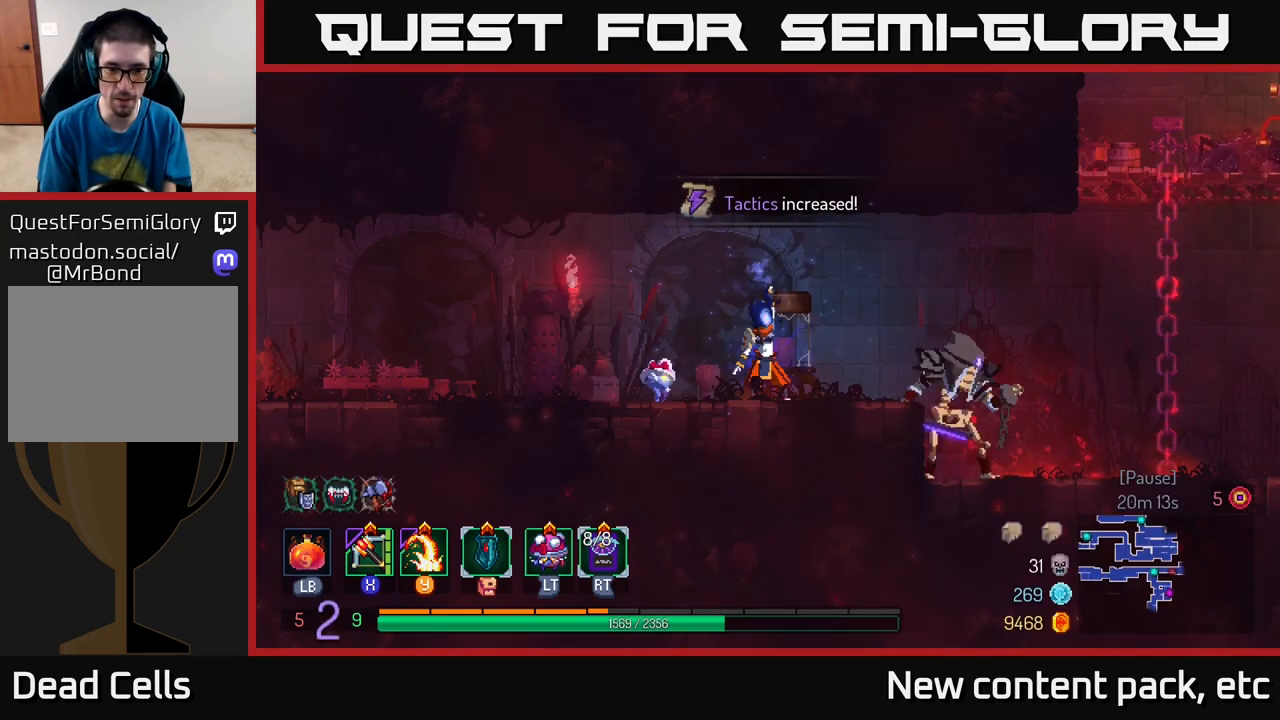
{"buttons": [], "left_stick": "right", "right_stick": "center", "events": [[33, "B", "up"], [183, "left_stick", "right"]]}
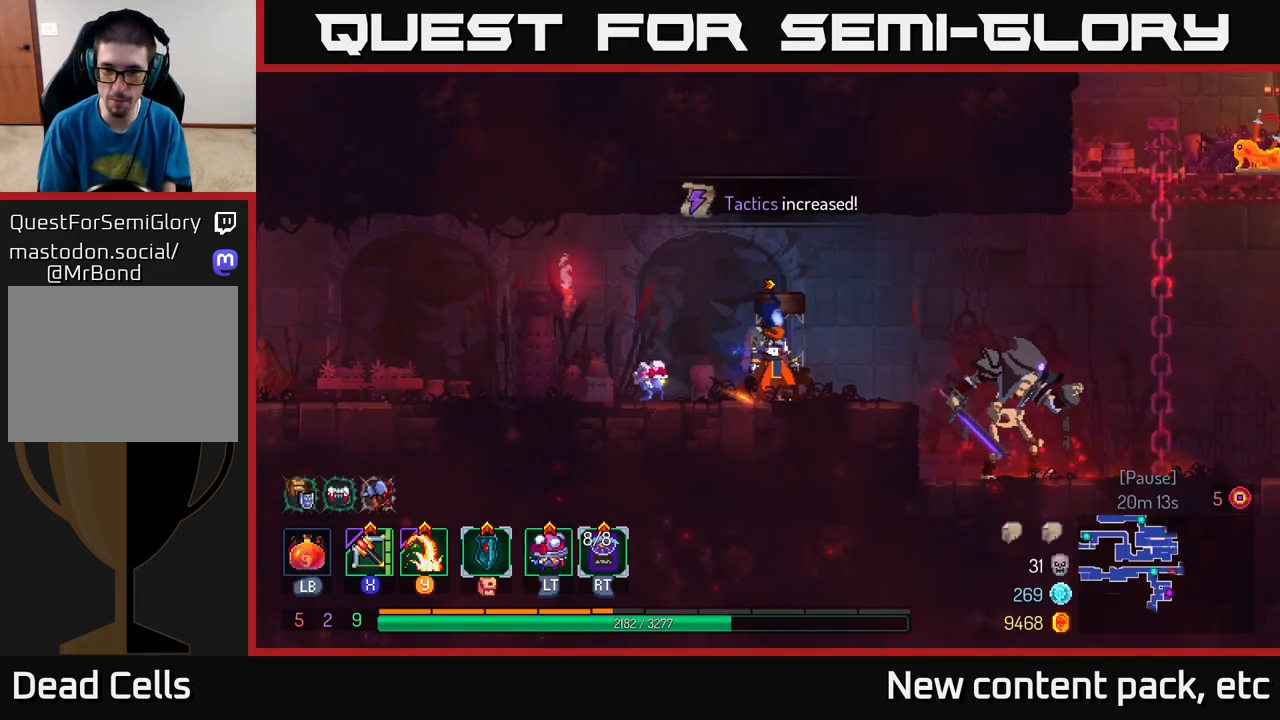
{"buttons": [], "left_stick": "right", "right_stick": "center", "events": [[350, "Y", "down"], [450, "Y", "up"]]}
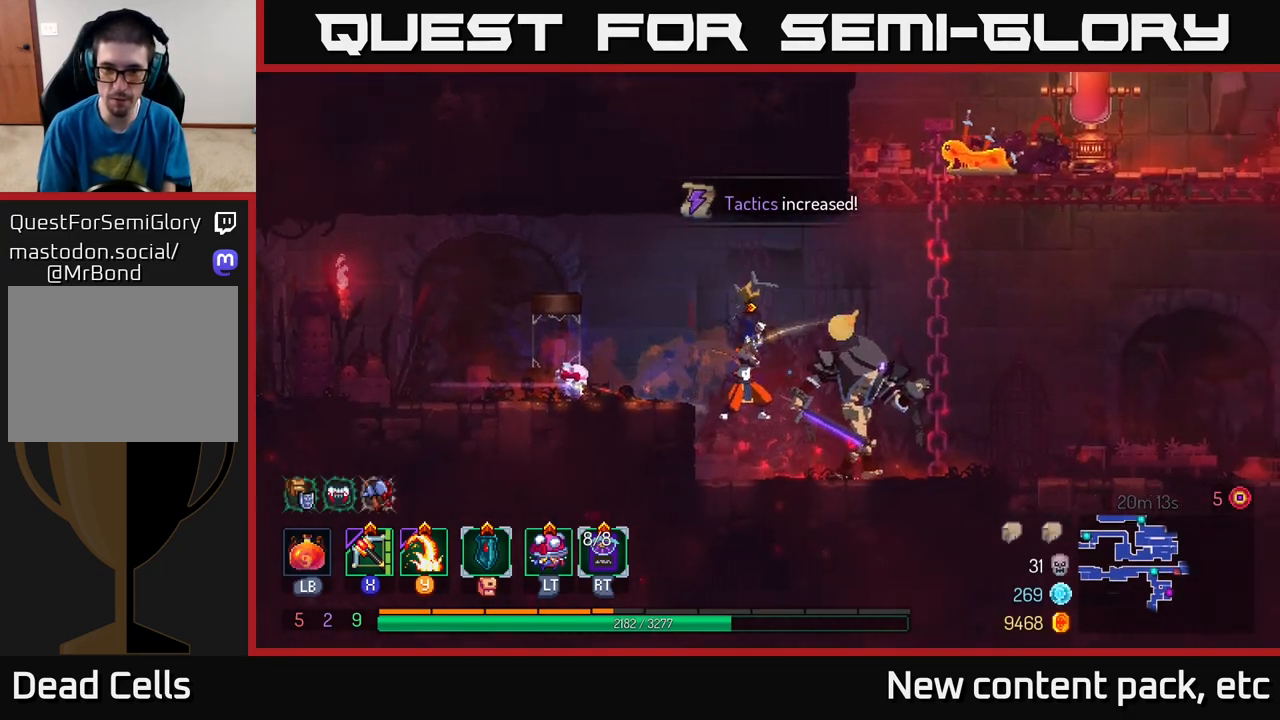
{"buttons": ["X"], "left_stick": "right", "right_stick": "center", "events": [[183, "left_stick", "center"], [400, "left_stick", "right"], [500, "X", "down"]]}
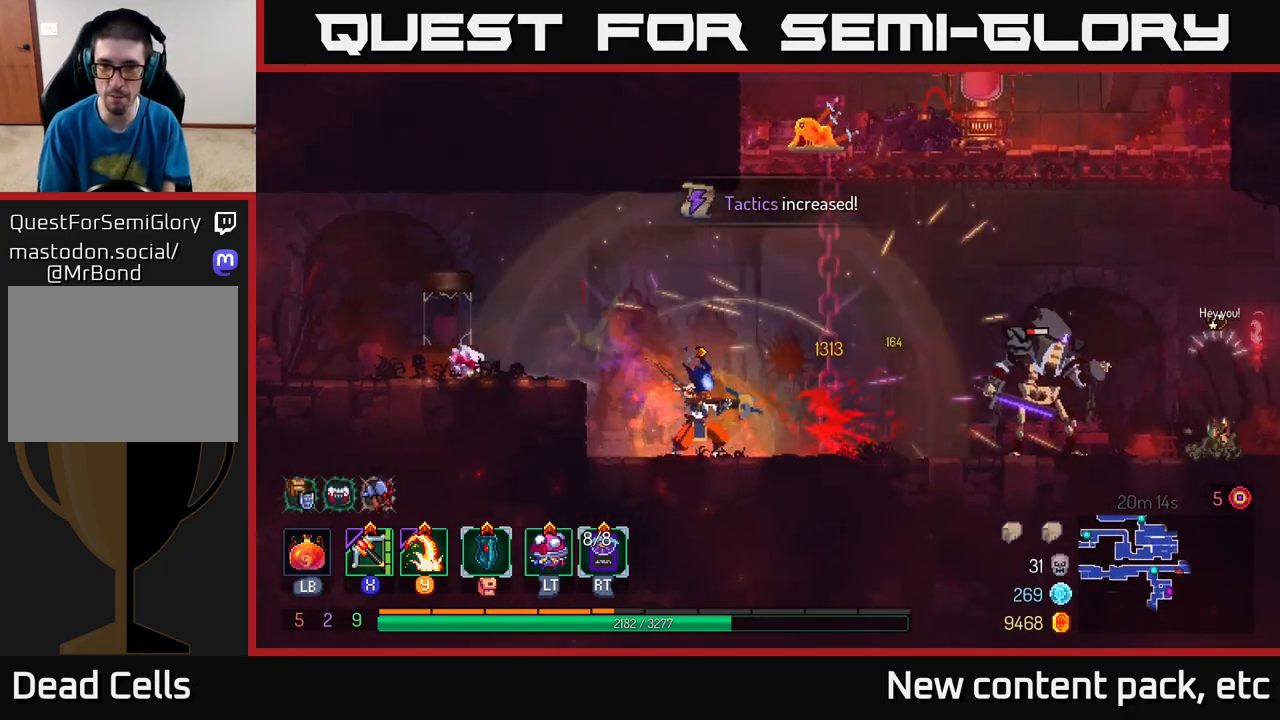
{"buttons": [], "left_stick": "center", "right_stick": "center", "events": [[83, "X", "up"], [450, "left_stick", "center"]]}
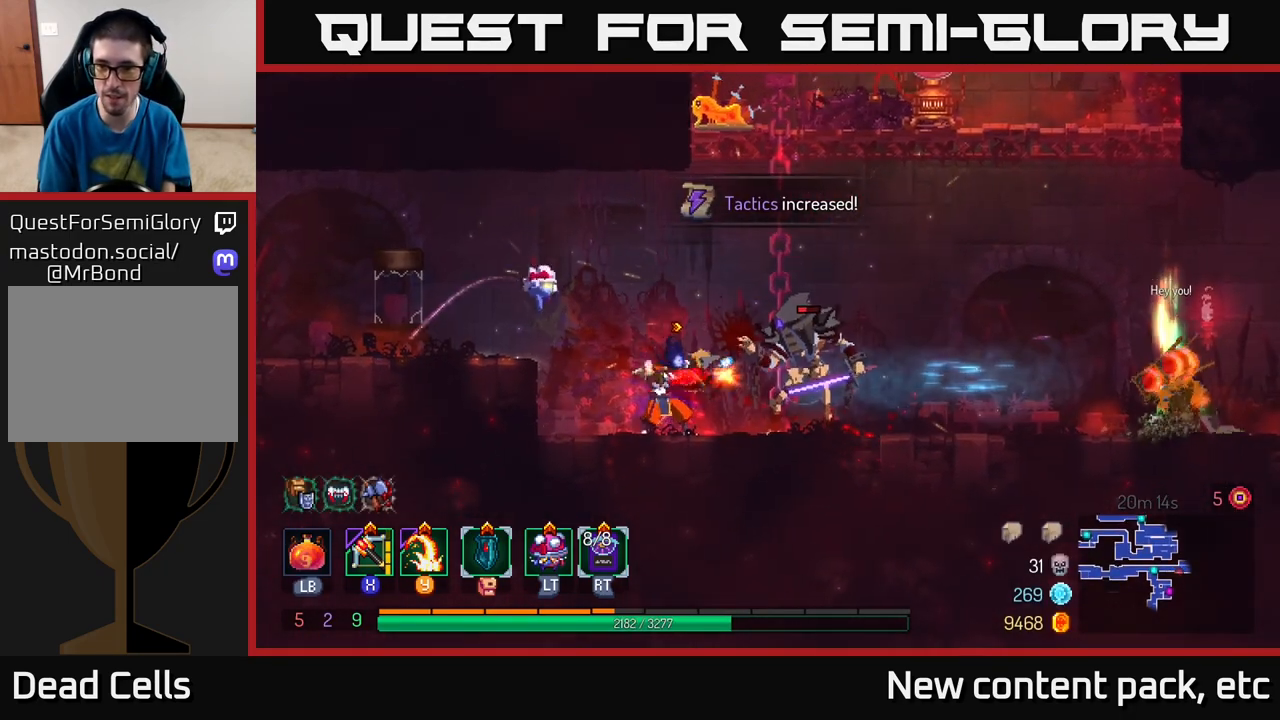
{"buttons": [], "left_stick": "right", "right_stick": "center", "events": [[300, "X", "down"], [300, "left_stick", "right"], [417, "X", "up"]]}
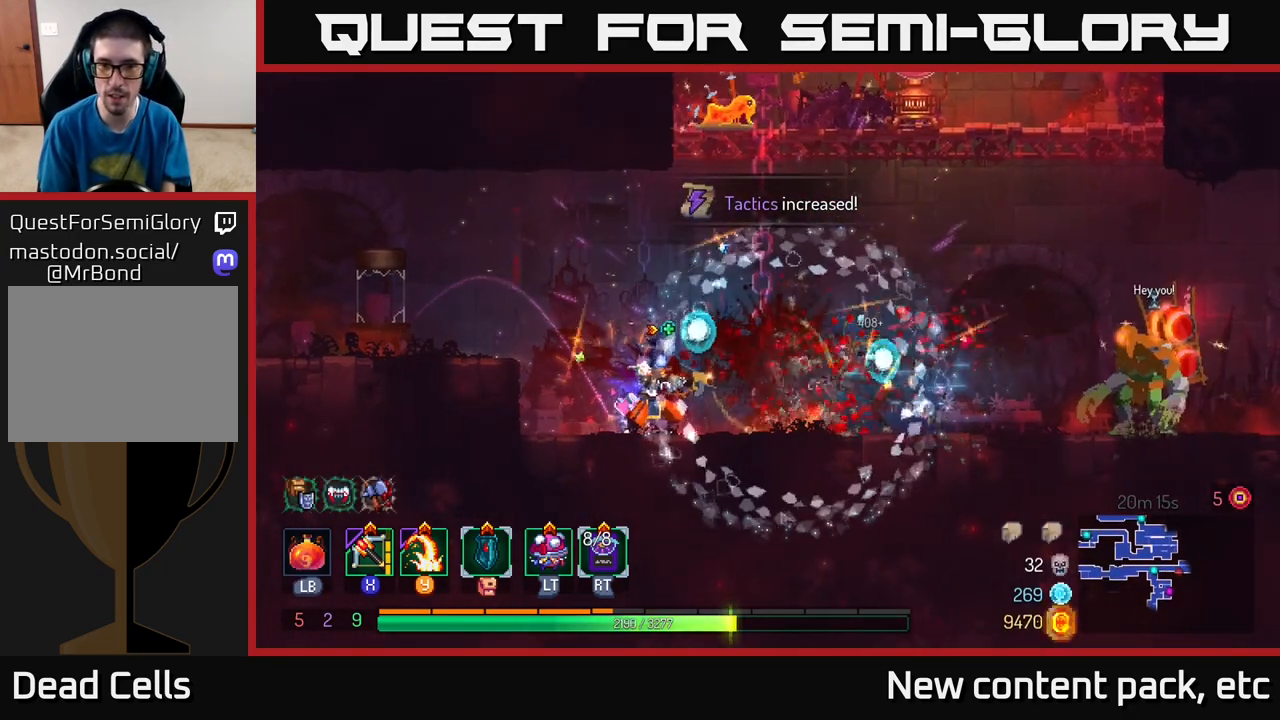
{"buttons": [], "left_stick": "right", "right_stick": "center", "events": [[233, "left_stick", "center"], [400, "left_stick", "right"]]}
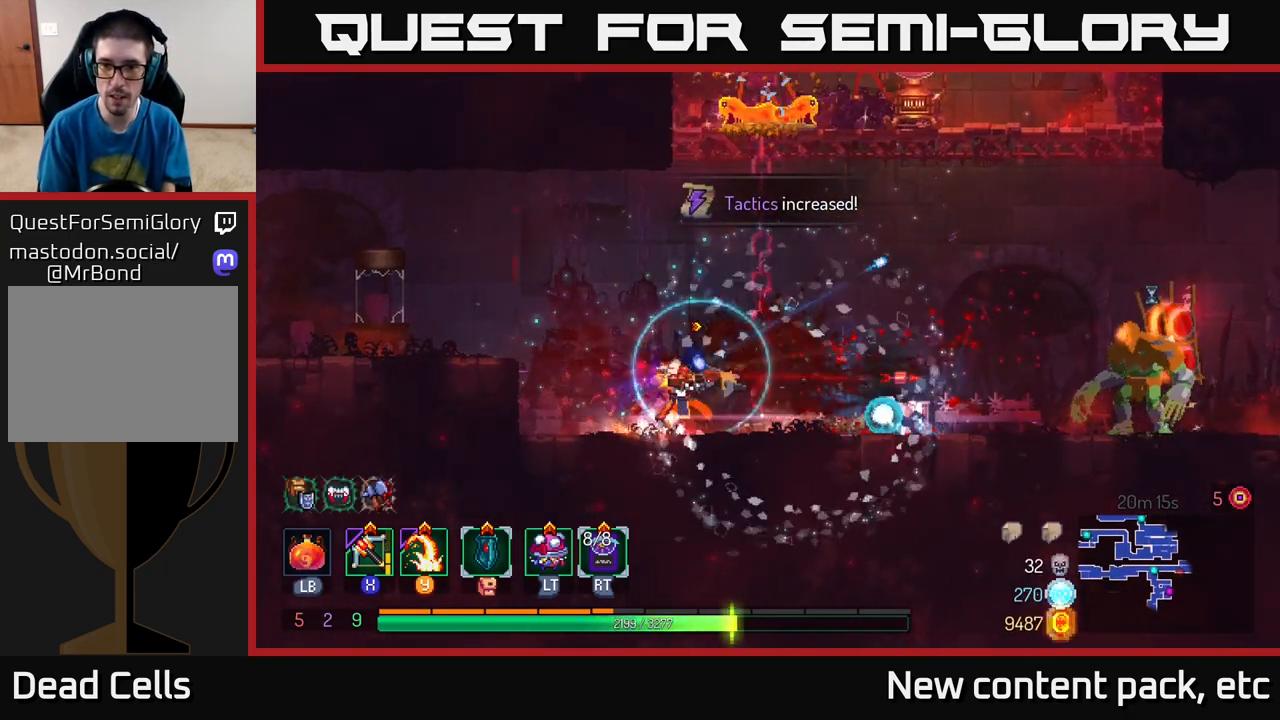
{"buttons": [], "left_stick": "right", "right_stick": "center", "events": [[267, "X", "down"], [450, "X", "up"]]}
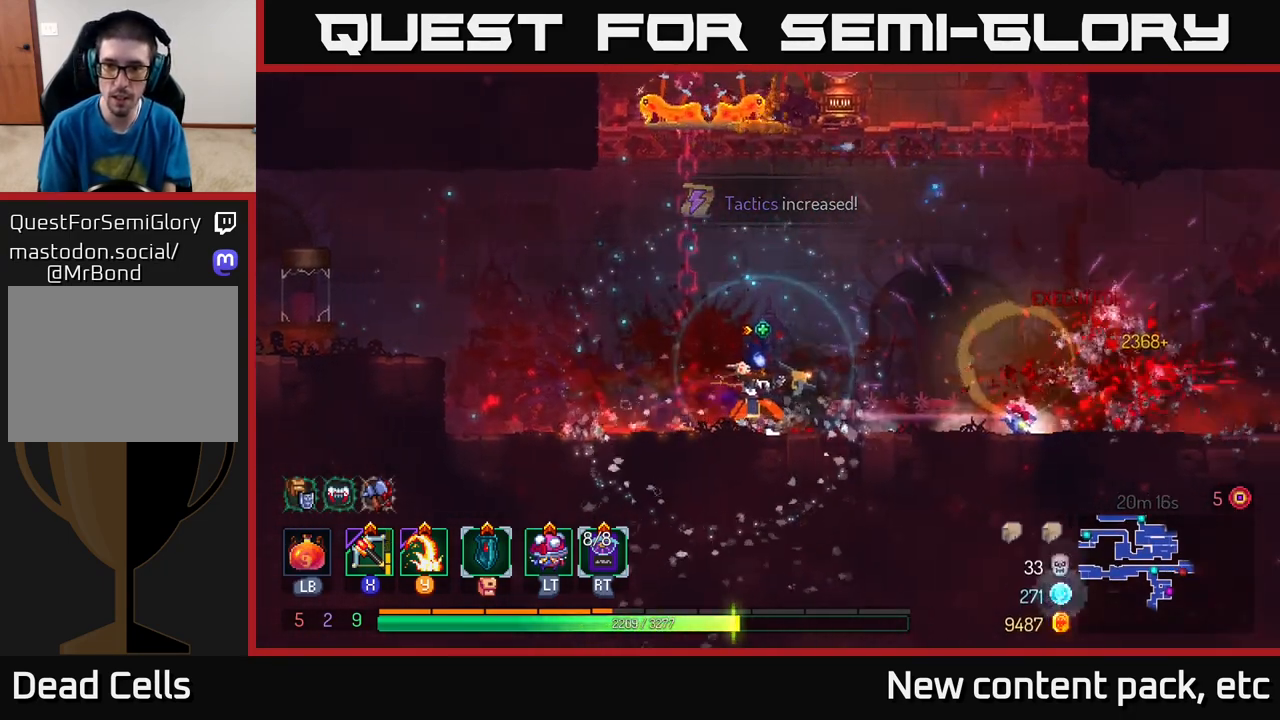
{"buttons": [], "left_stick": "center", "right_stick": "center", "events": [[117, "left_stick", "center"]]}
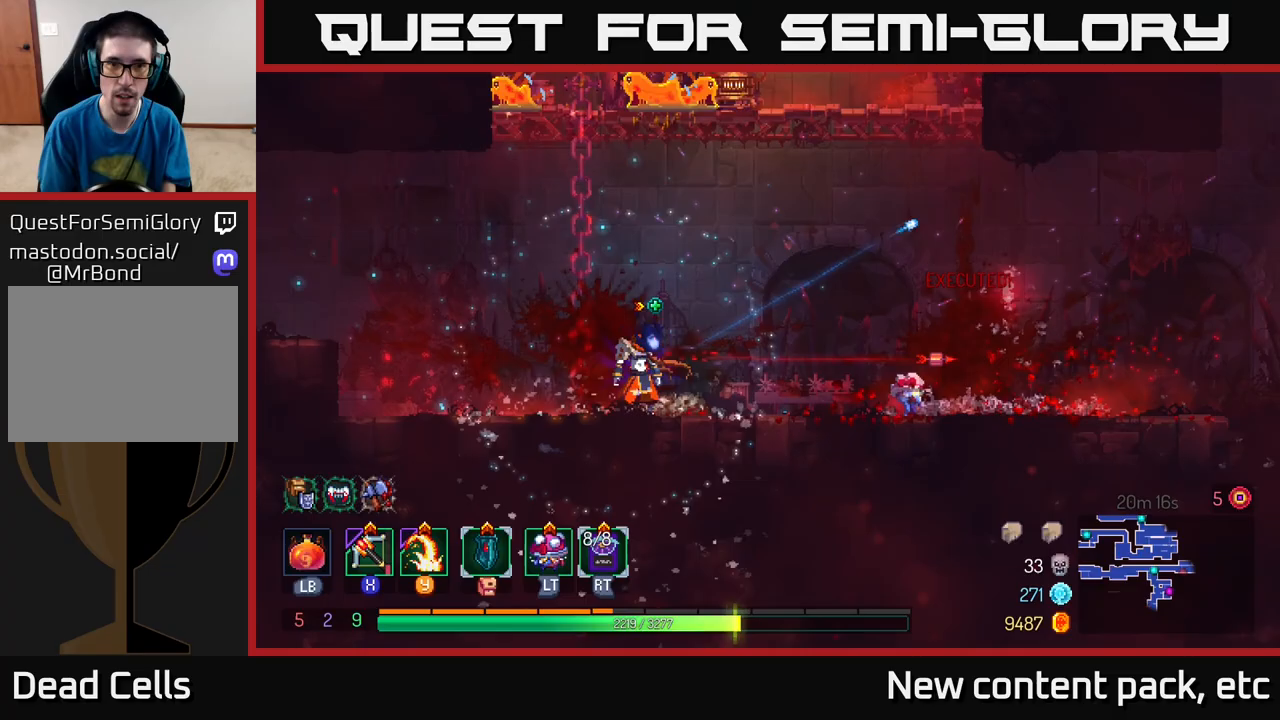
{"buttons": [], "left_stick": "up", "right_stick": "center", "events": [[33, "A", "down"], [133, "left_stick", "up"], [150, "A", "up"], [233, "A", "down"], [250, "left_stick", "up-left"], [383, "A", "up"], [467, "left_stick", "up"]]}
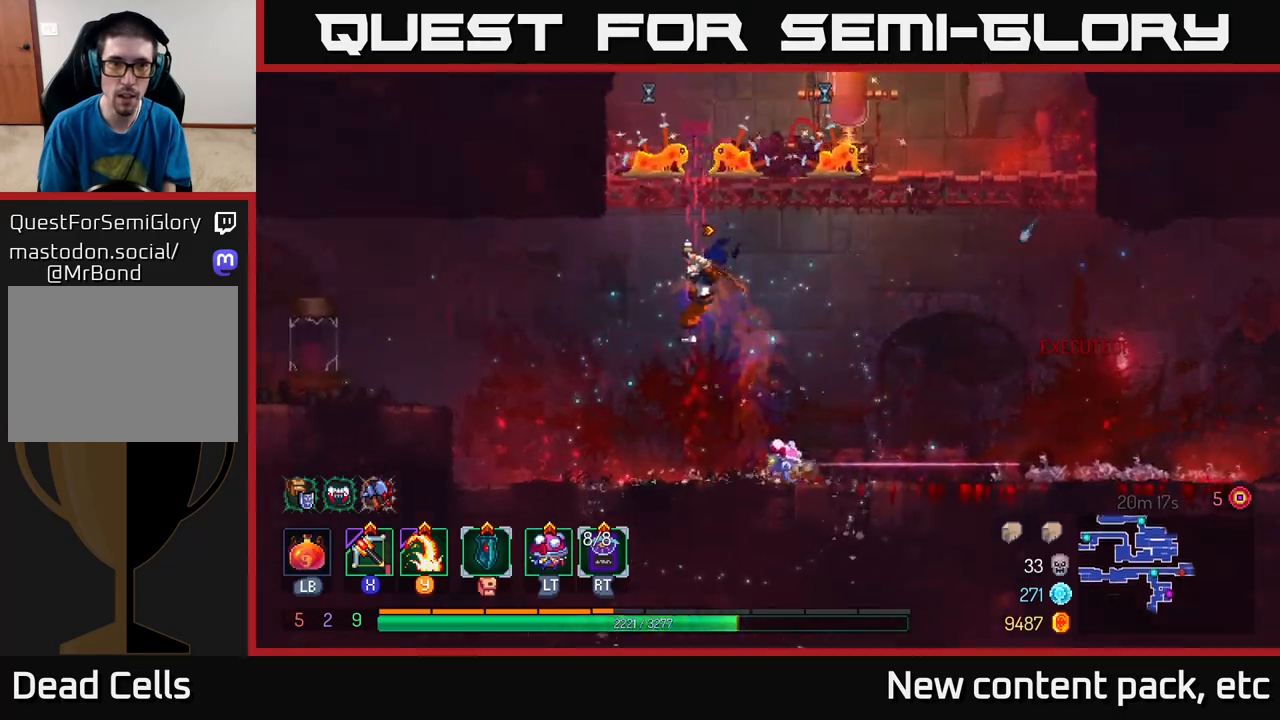
{"buttons": ["Y"], "left_stick": "up", "right_stick": "center", "events": [[400, "Y", "down"]]}
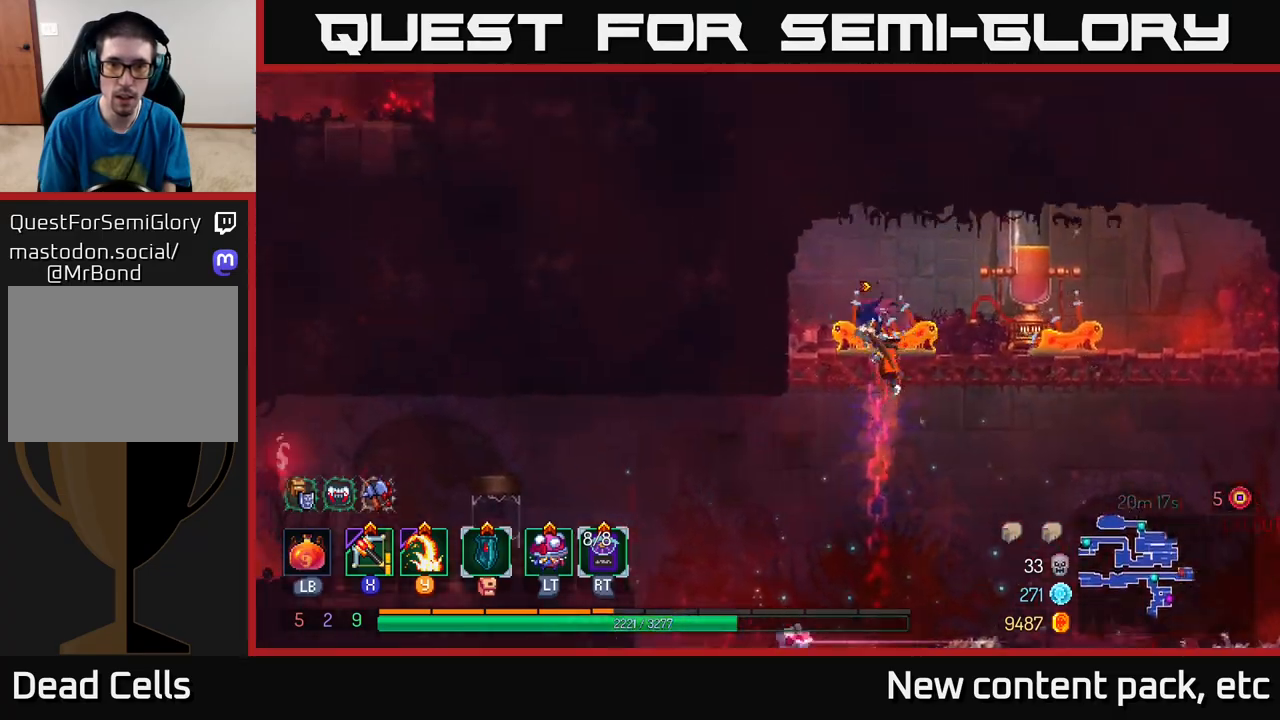
{"buttons": [], "left_stick": "right", "right_stick": "center", "events": [[17, "Y", "up"], [83, "Y", "down"], [183, "Y", "up"], [267, "left_stick", "right"]]}
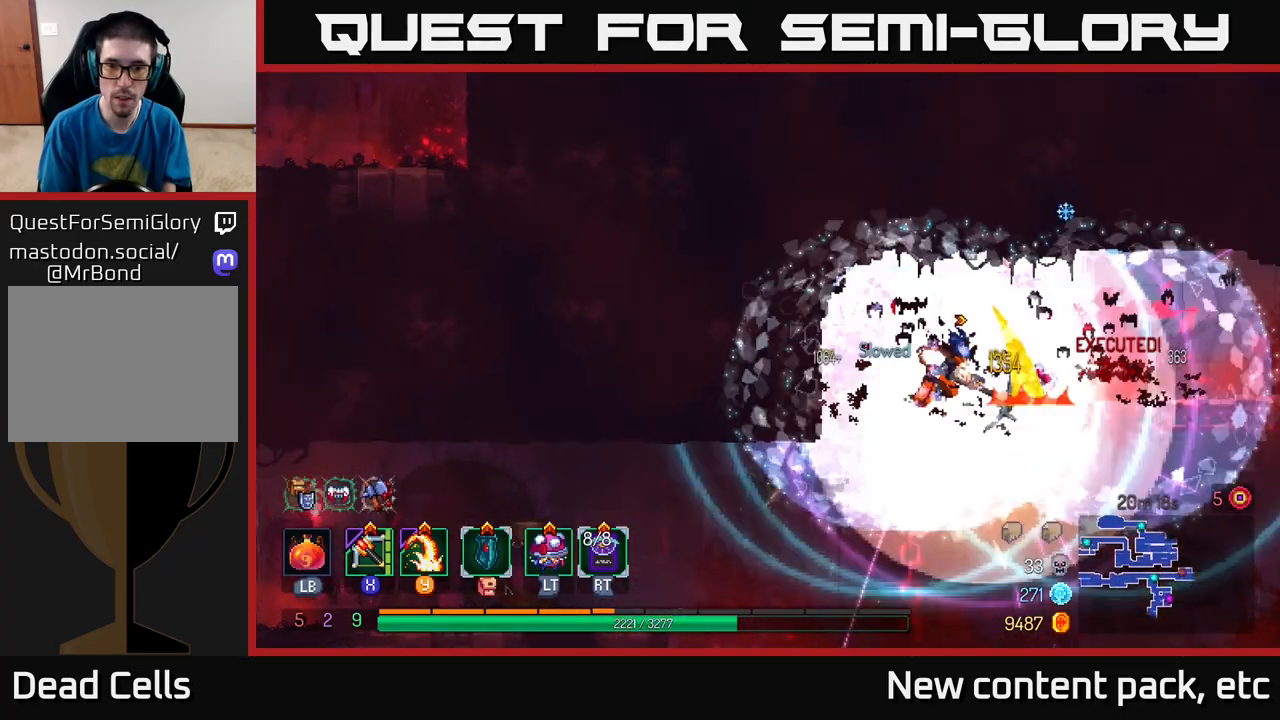
{"buttons": [], "left_stick": "center", "right_stick": "center", "events": [[283, "Y", "down"], [400, "Y", "up"], [433, "left_stick", "center"]]}